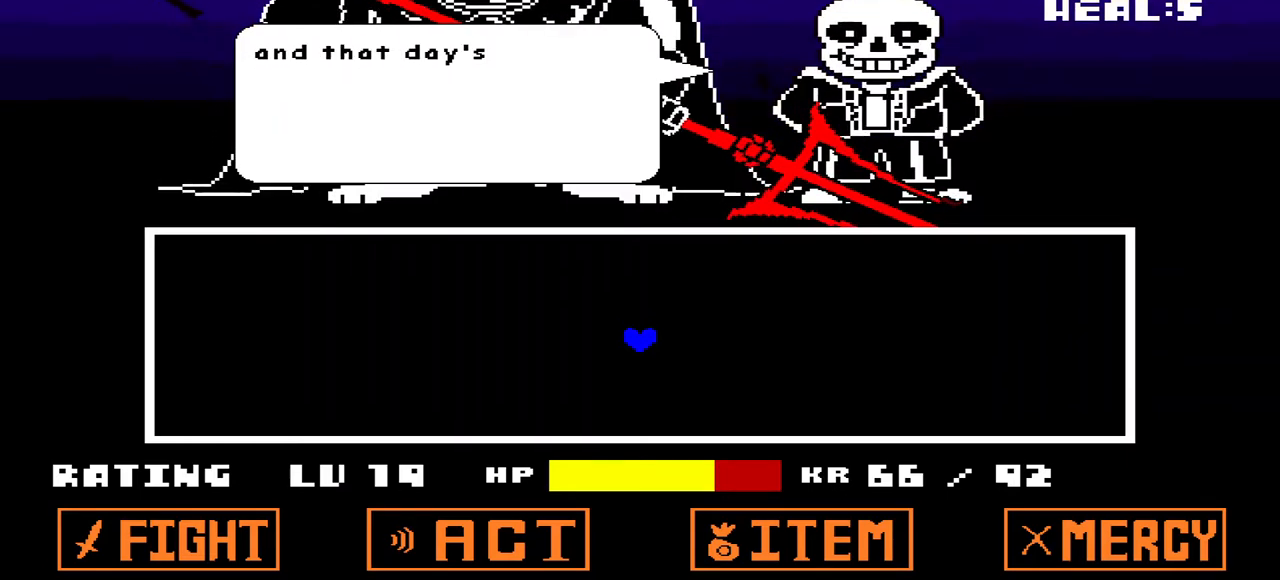
Gameplay with keyboard; each line is a JSON object with the keys held at the frame after it. "events" lists presses ("down") and releases ("up") of "c", "down", "left", "q", "right", "up", "x" and "z" between this image and that frame as [ms after this image, input, new state], when the widget could be followed in between. No other keys are recorded. Mouse input is not recorded.
{"keys": [], "events": [[133, "x", "up"]]}
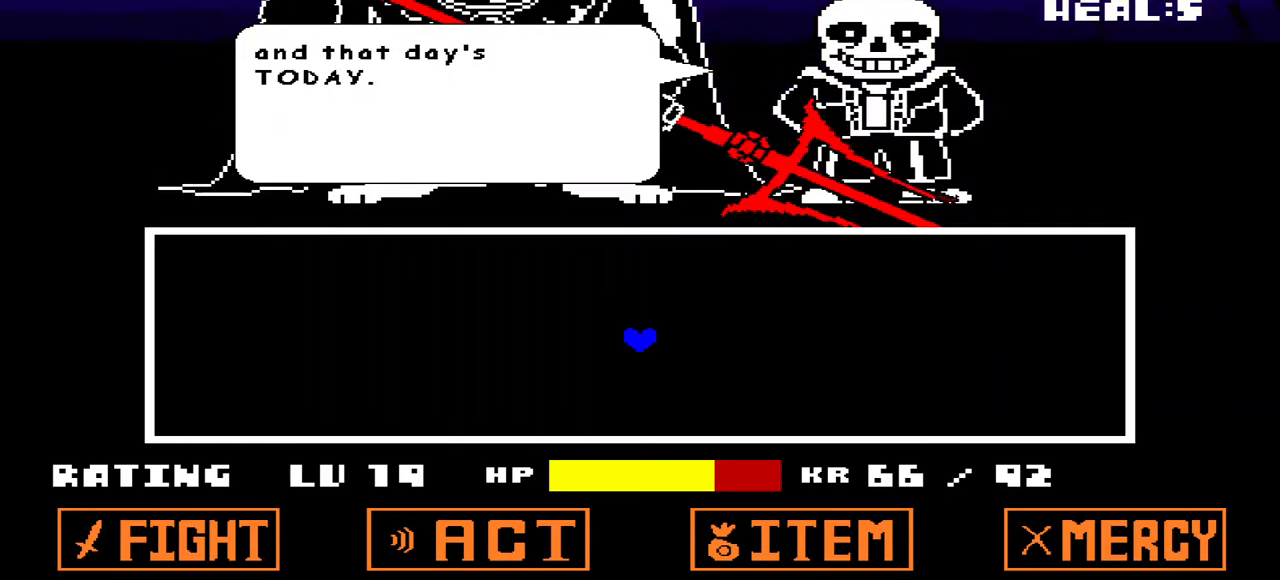
{"keys": [], "events": [[100, "z", "down"], [233, "z", "up"]]}
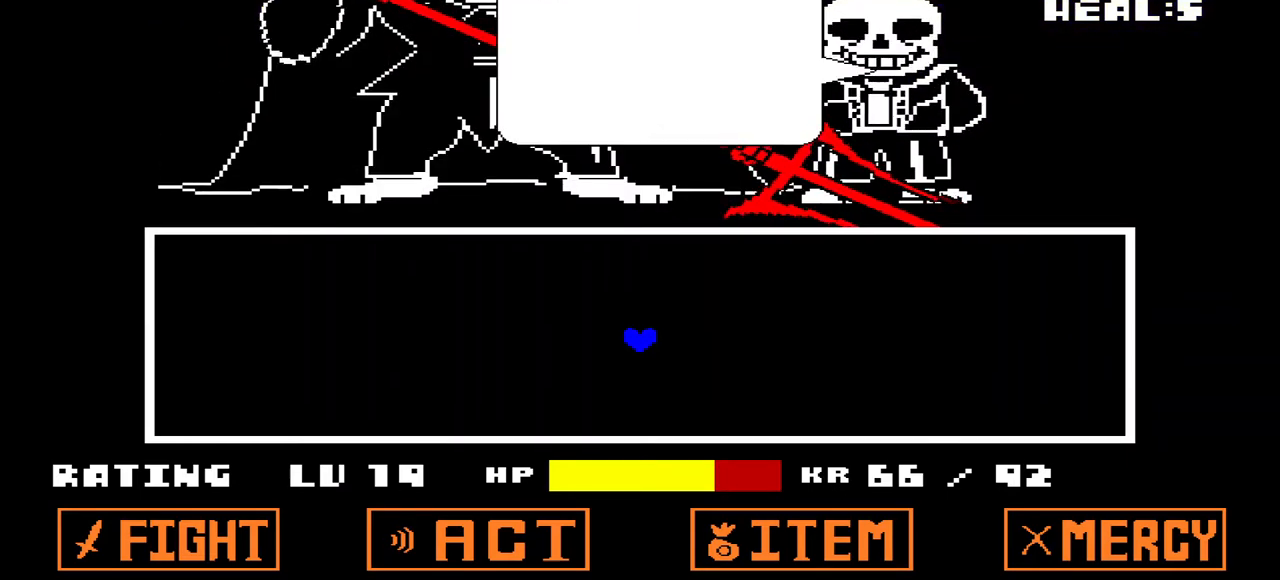
{"keys": [], "events": [[333, "x", "down"], [467, "x", "up"]]}
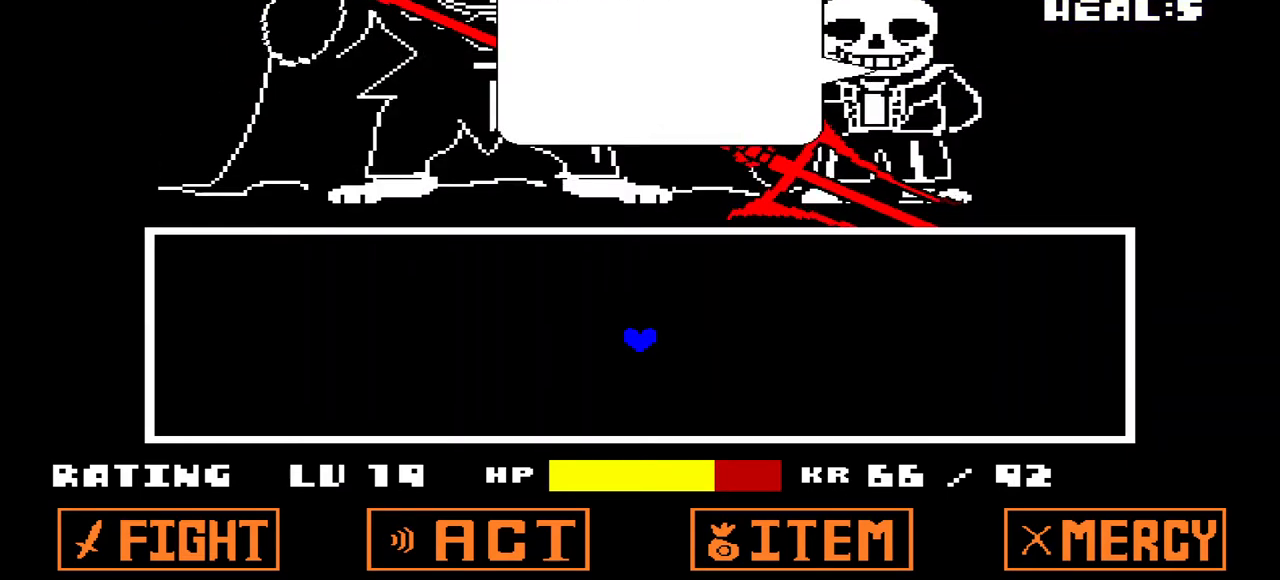
{"keys": ["z"], "events": [[433, "z", "down"]]}
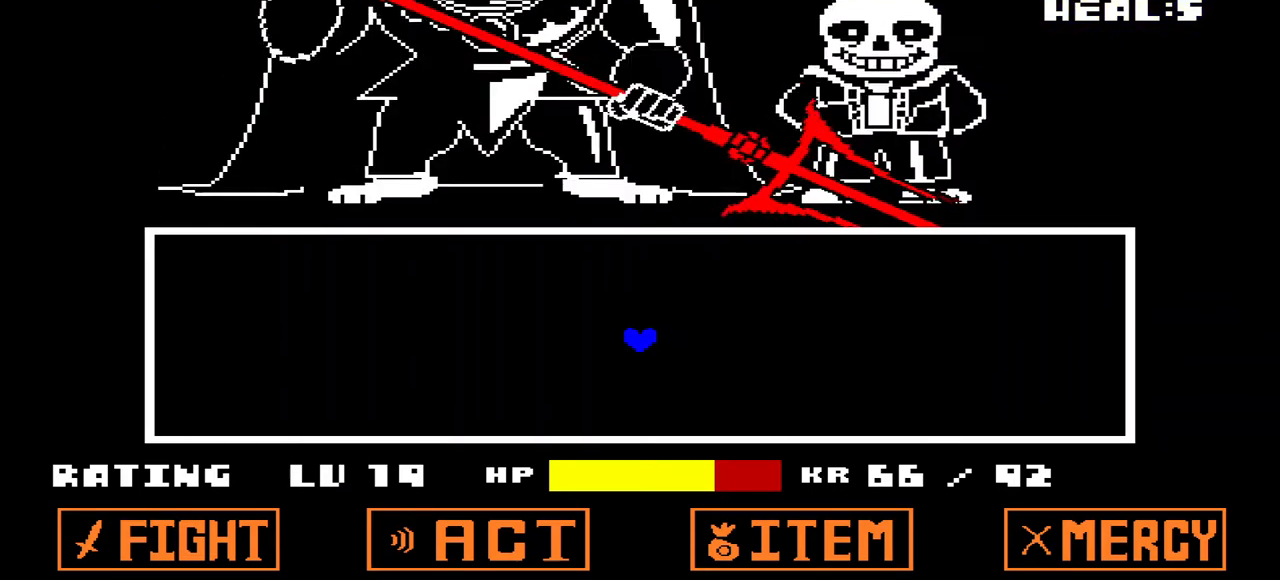
{"keys": [], "events": [[33, "z", "up"]]}
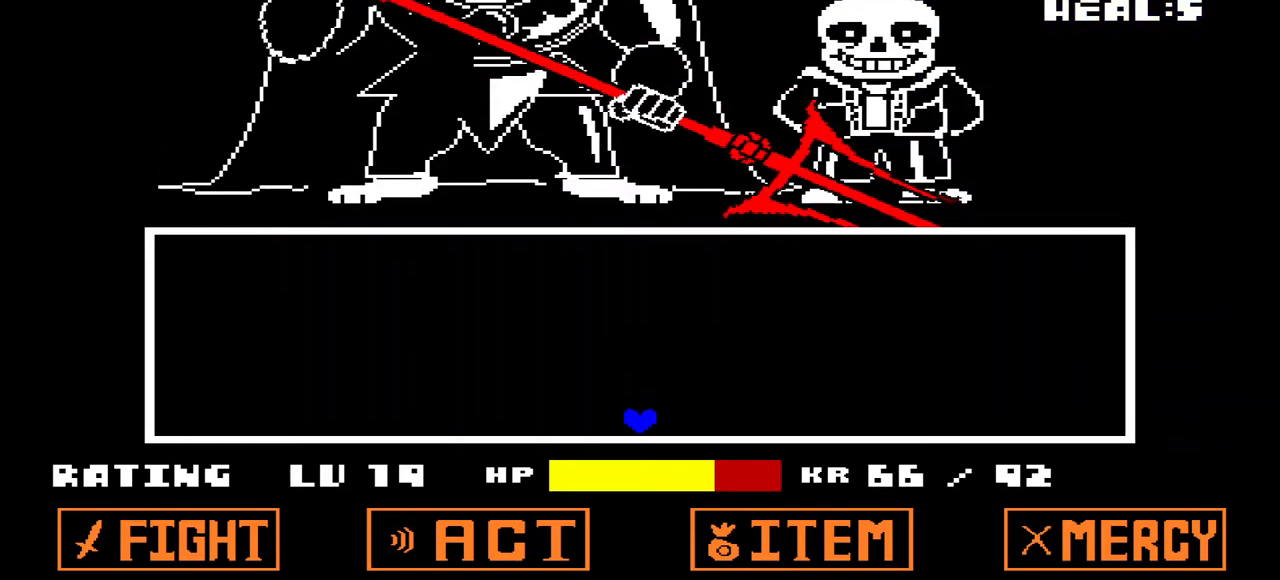
{"keys": [], "events": []}
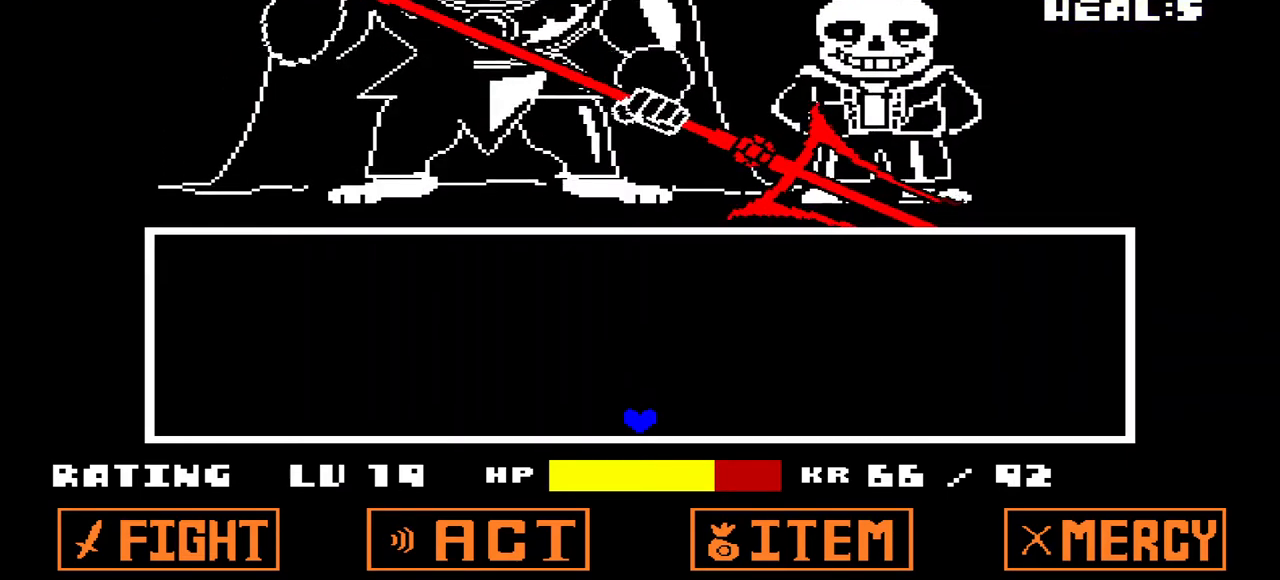
{"keys": ["right"], "events": [[400, "right", "down"]]}
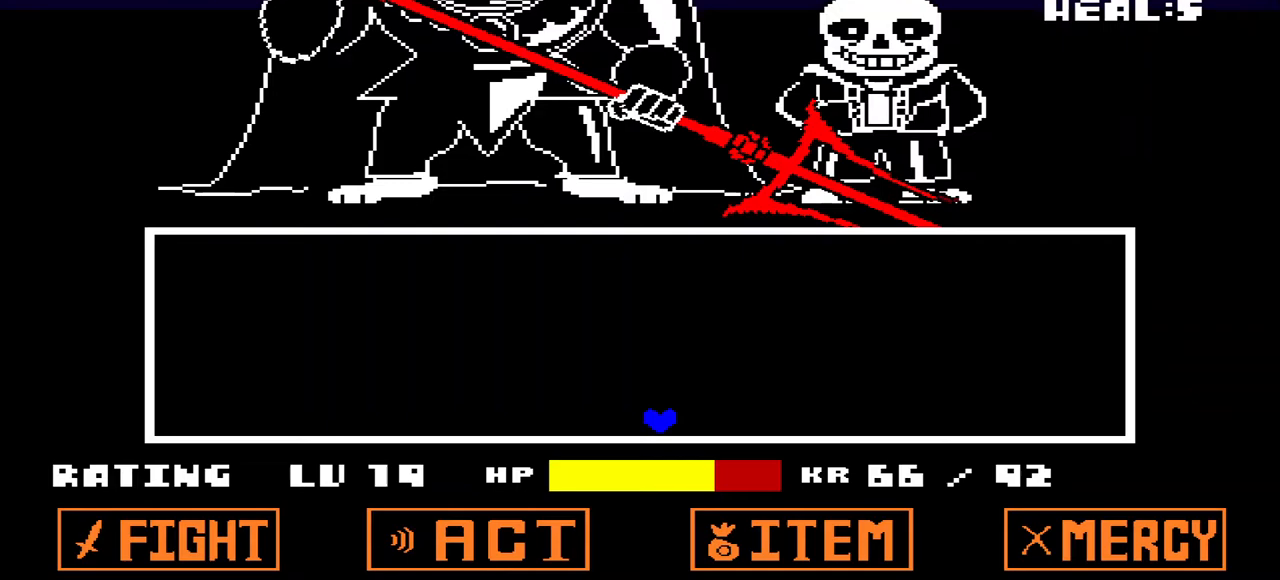
{"keys": ["right"], "events": []}
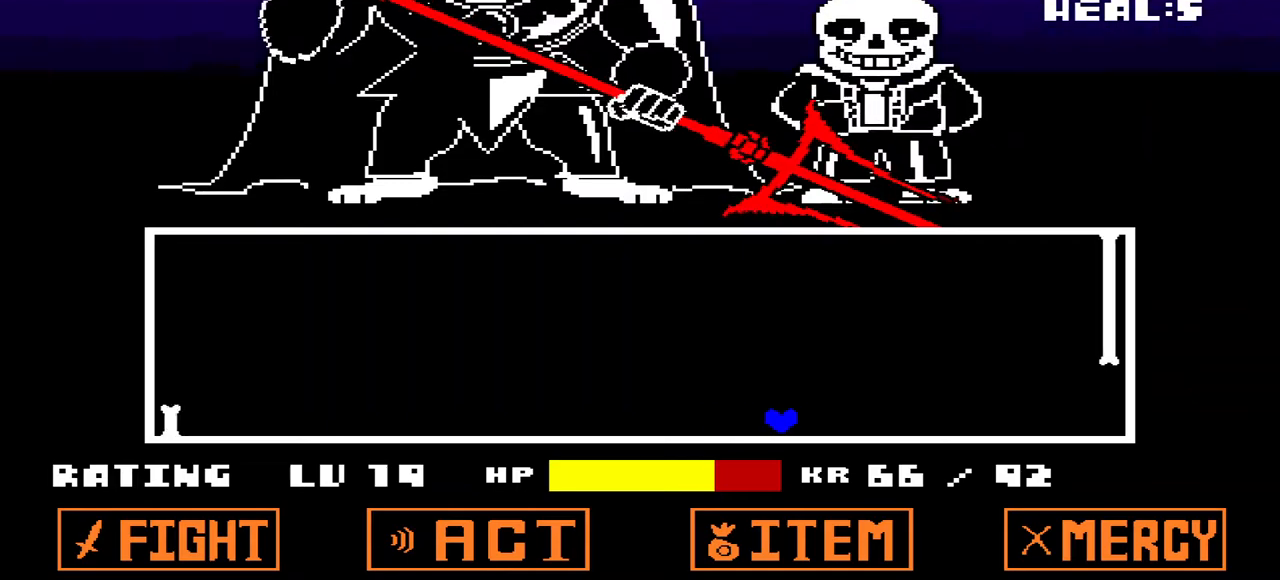
{"keys": ["right"], "events": []}
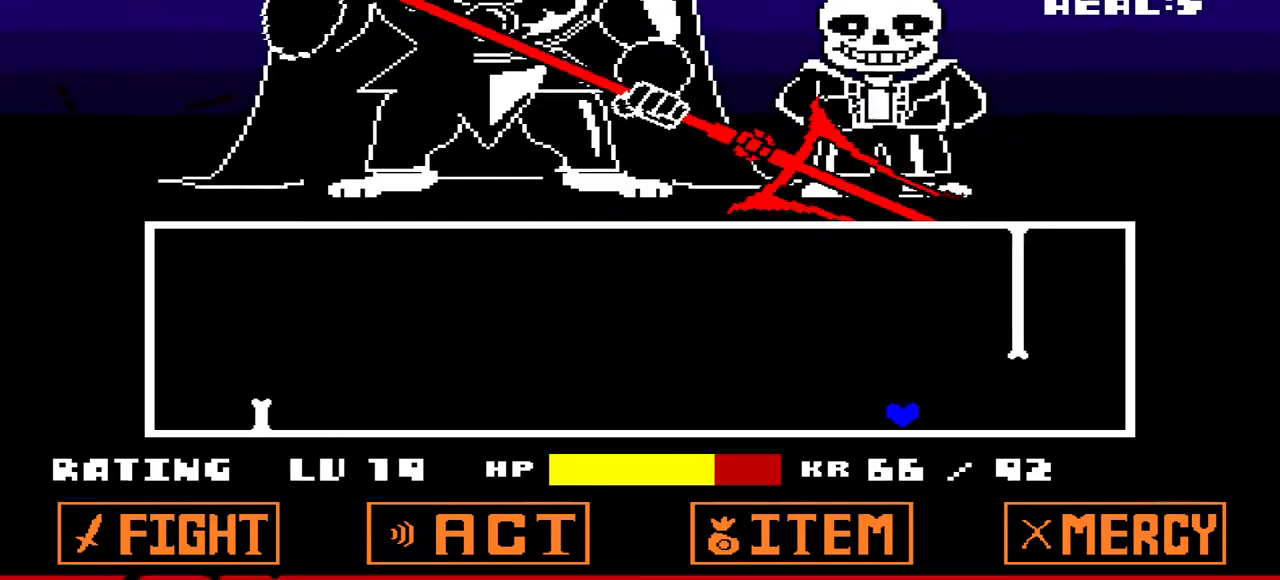
{"keys": ["up"], "events": [[300, "up", "down"], [433, "right", "up"]]}
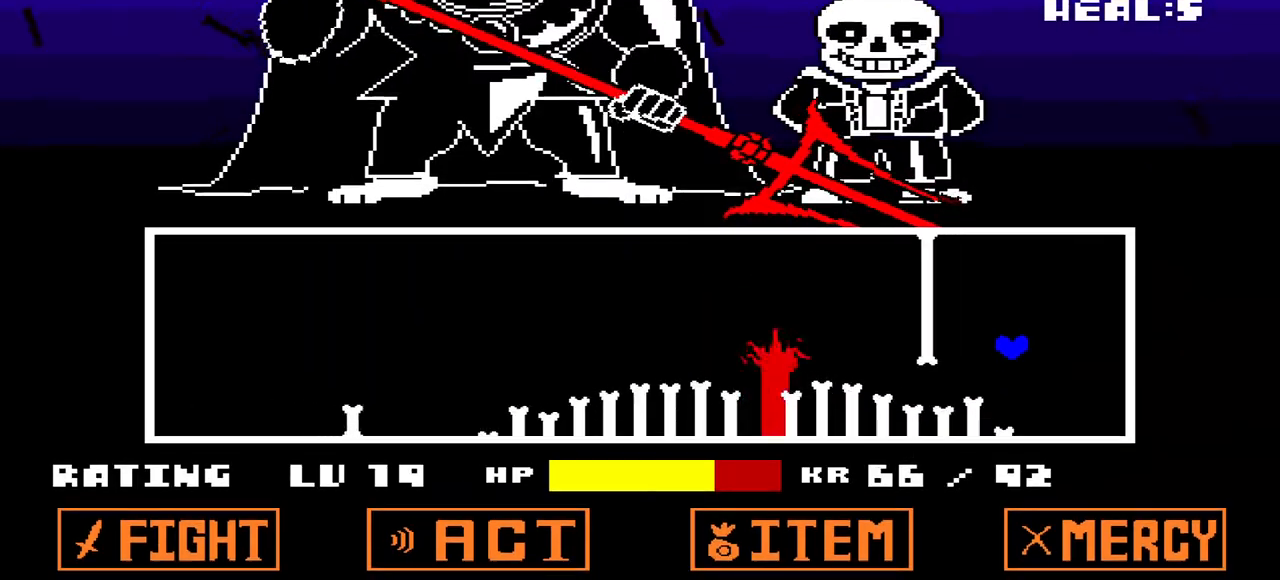
{"keys": ["left"], "events": [[67, "left", "down"], [133, "up", "up"], [233, "left", "up"], [267, "left", "down"]]}
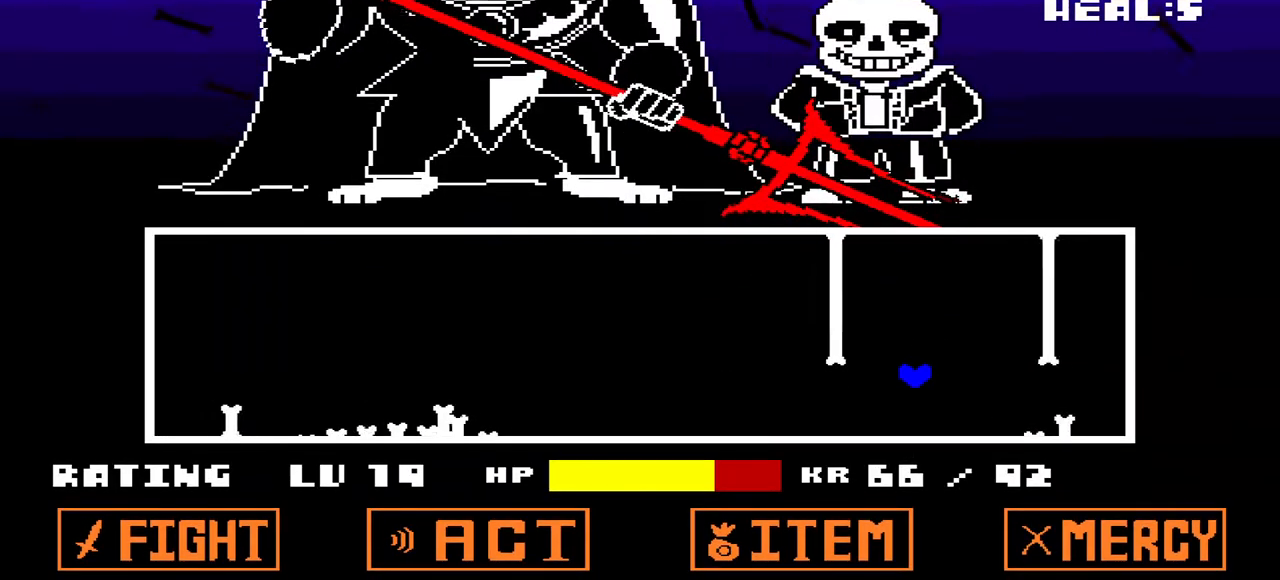
{"keys": ["left"], "events": []}
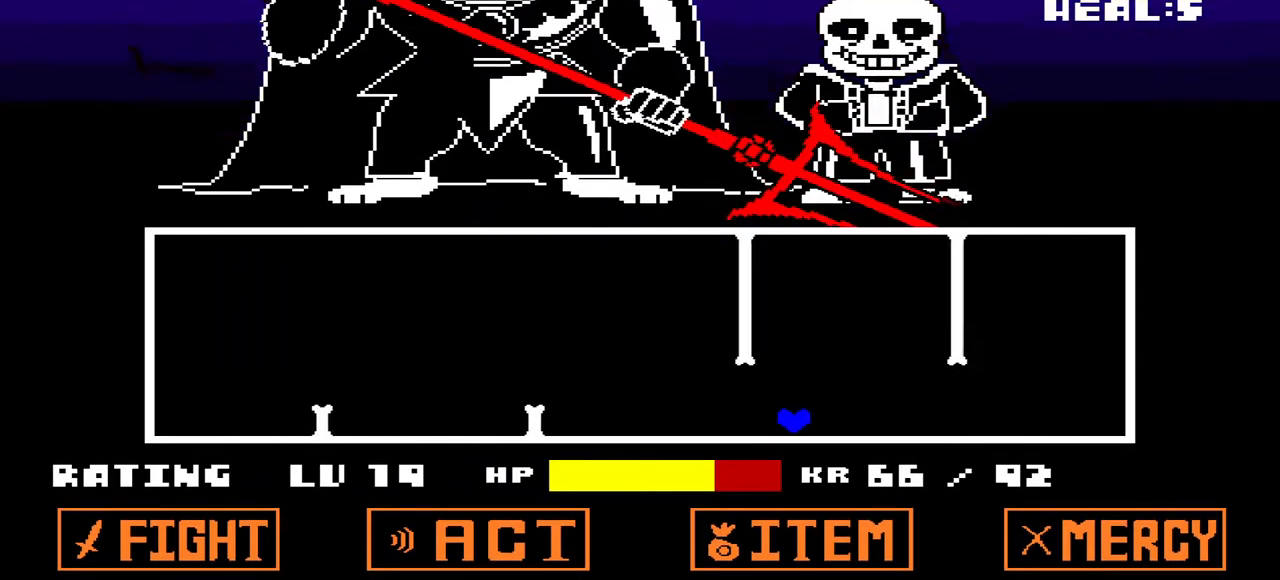
{"keys": ["up"], "events": [[300, "left", "up"], [400, "up", "down"]]}
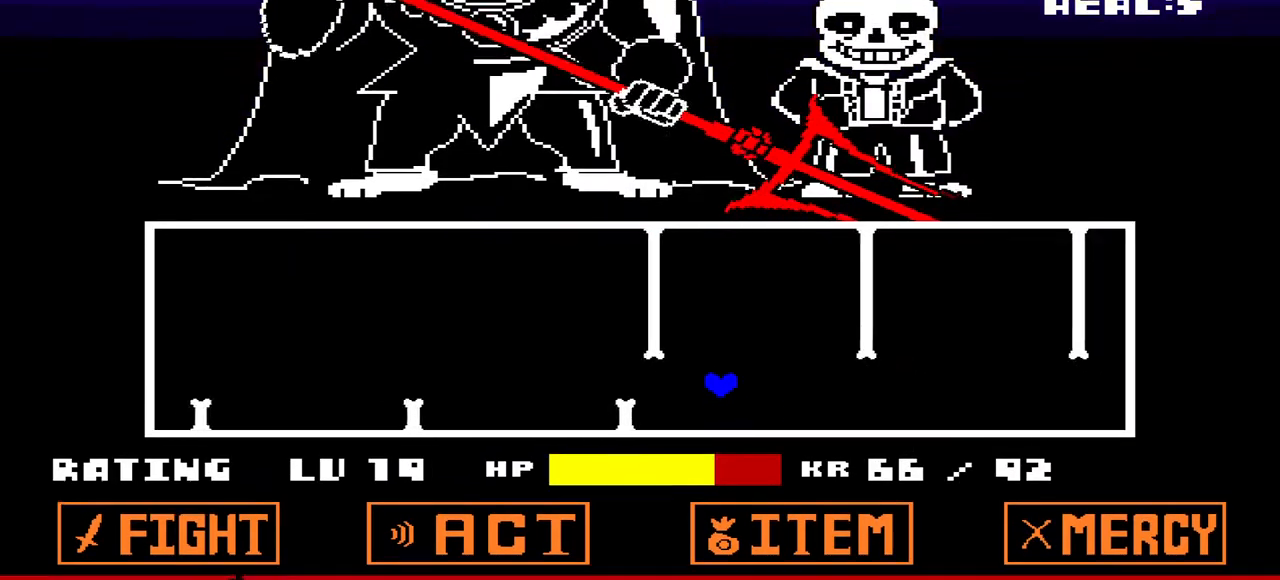
{"keys": ["up"], "events": [[100, "left", "down"], [267, "left", "up"]]}
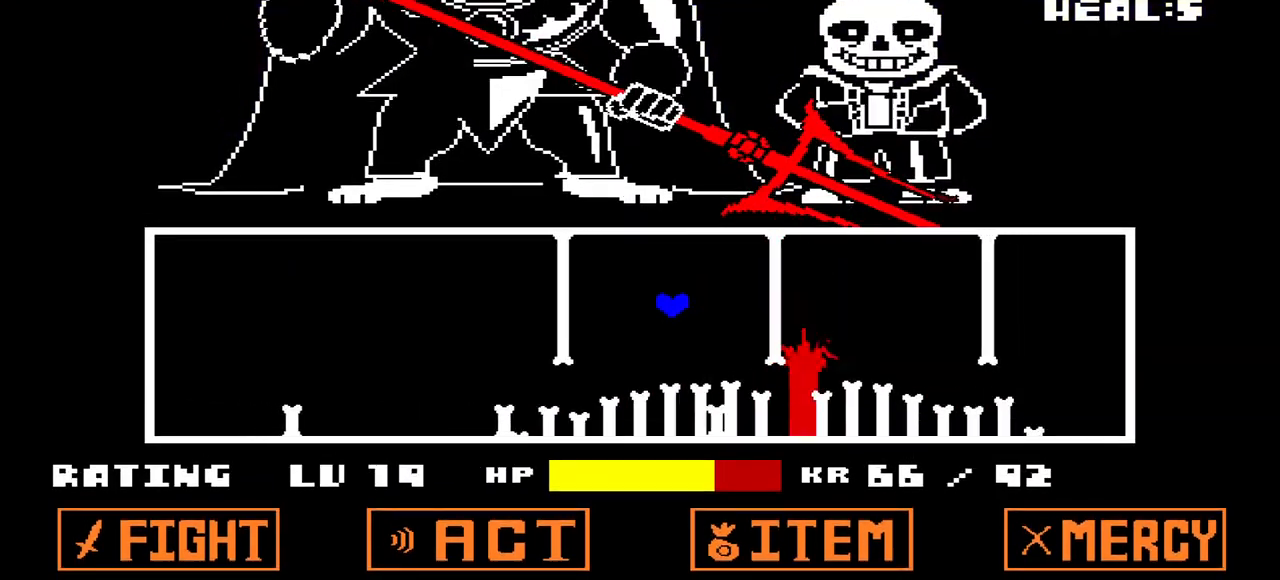
{"keys": ["right"], "events": [[33, "up", "up"], [133, "left", "down"], [233, "left", "up"], [400, "right", "down"]]}
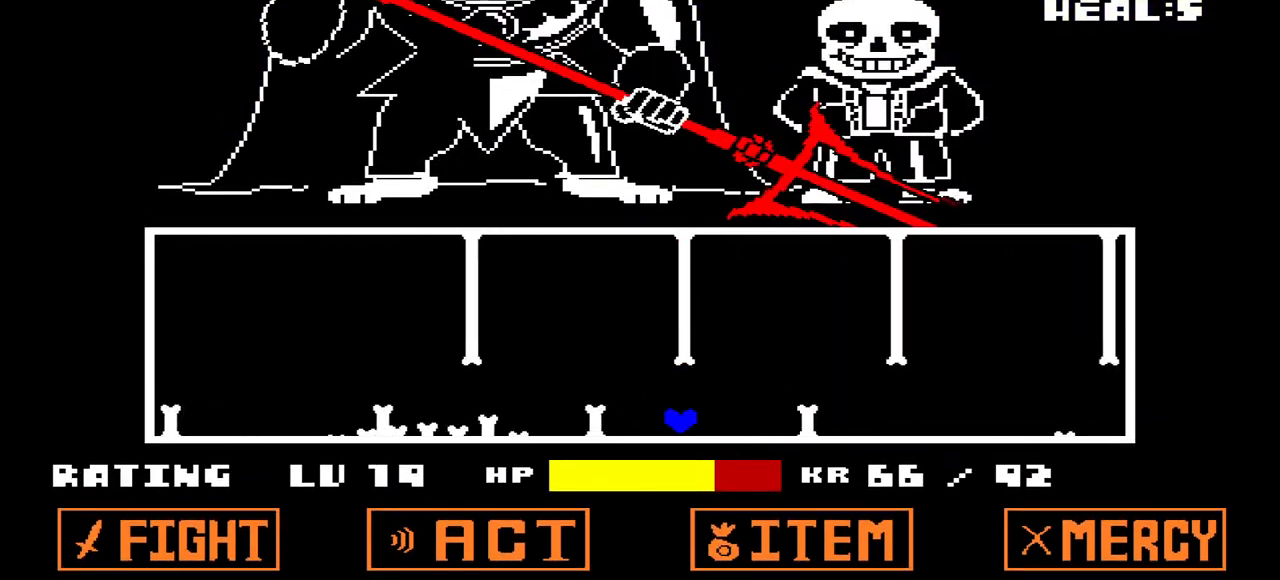
{"keys": ["right"], "events": []}
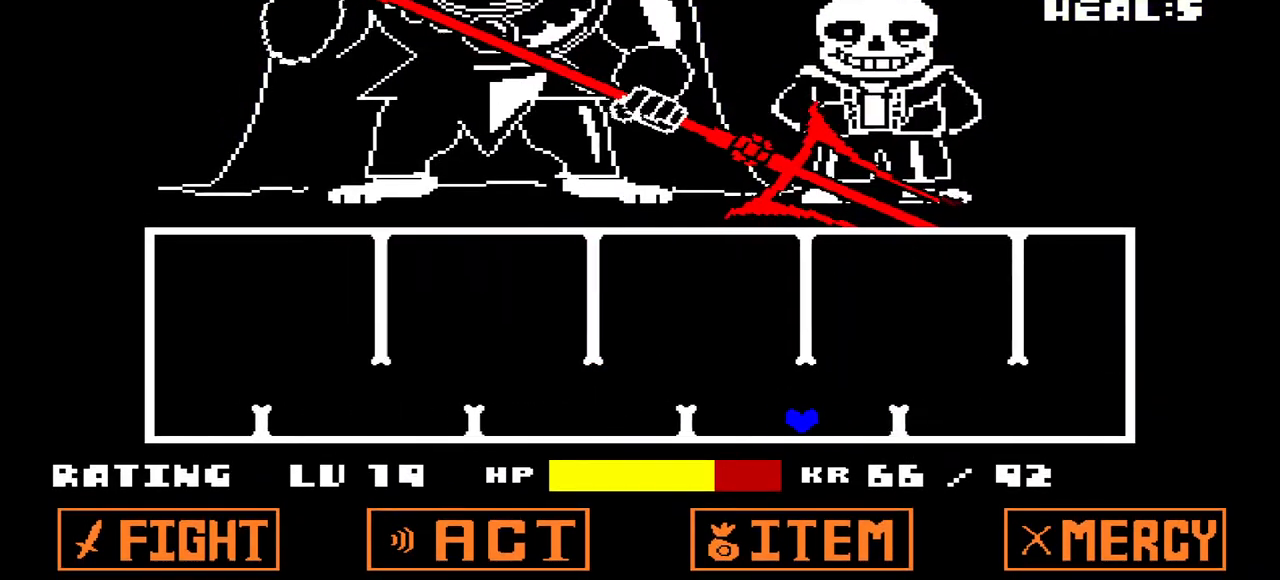
{"keys": ["up"], "events": [[233, "up", "down"], [333, "right", "up"]]}
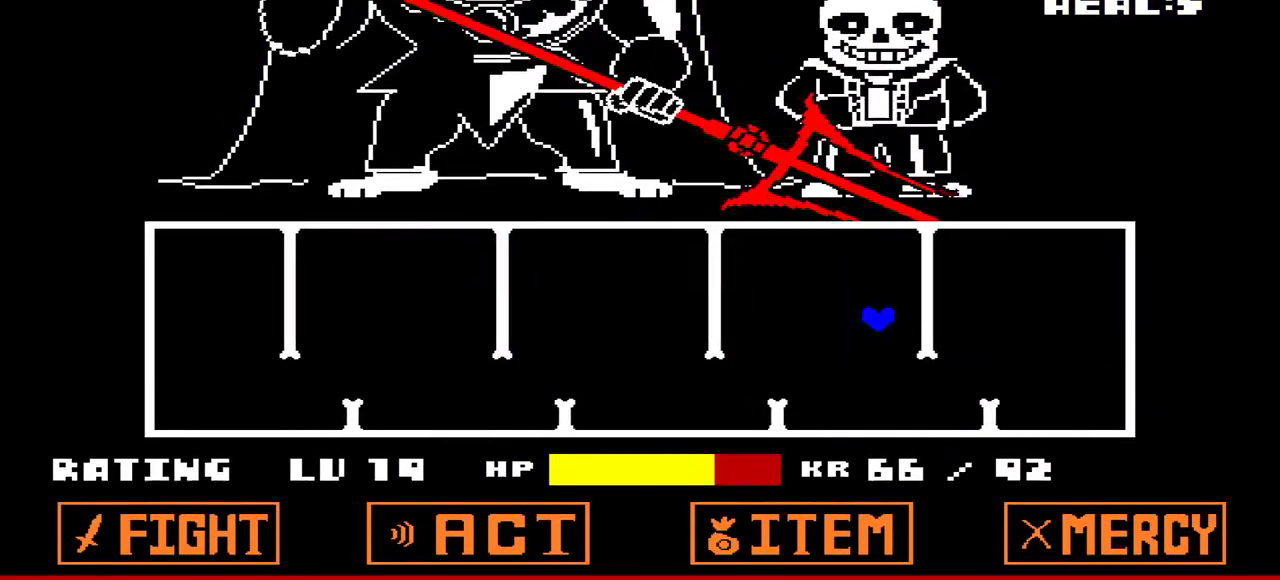
{"keys": ["left"], "events": [[167, "left", "down"], [333, "left", "up"], [400, "up", "up"], [467, "left", "down"]]}
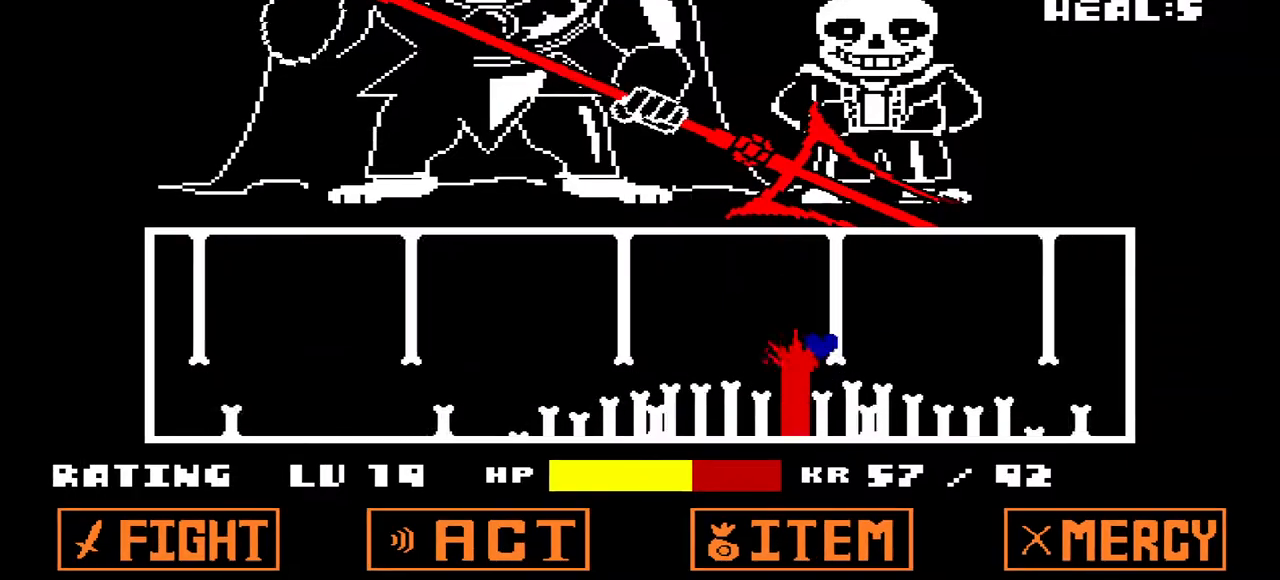
{"keys": ["right"], "events": [[200, "left", "up"], [267, "right", "down"], [367, "right", "up"], [400, "right", "down"]]}
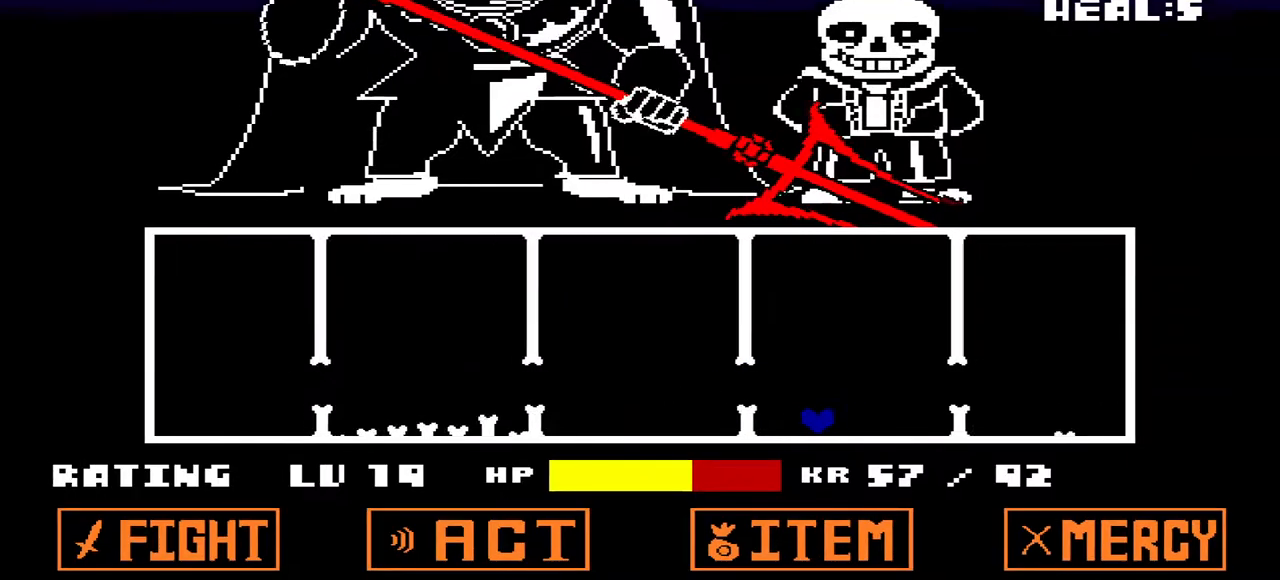
{"keys": ["right"], "events": []}
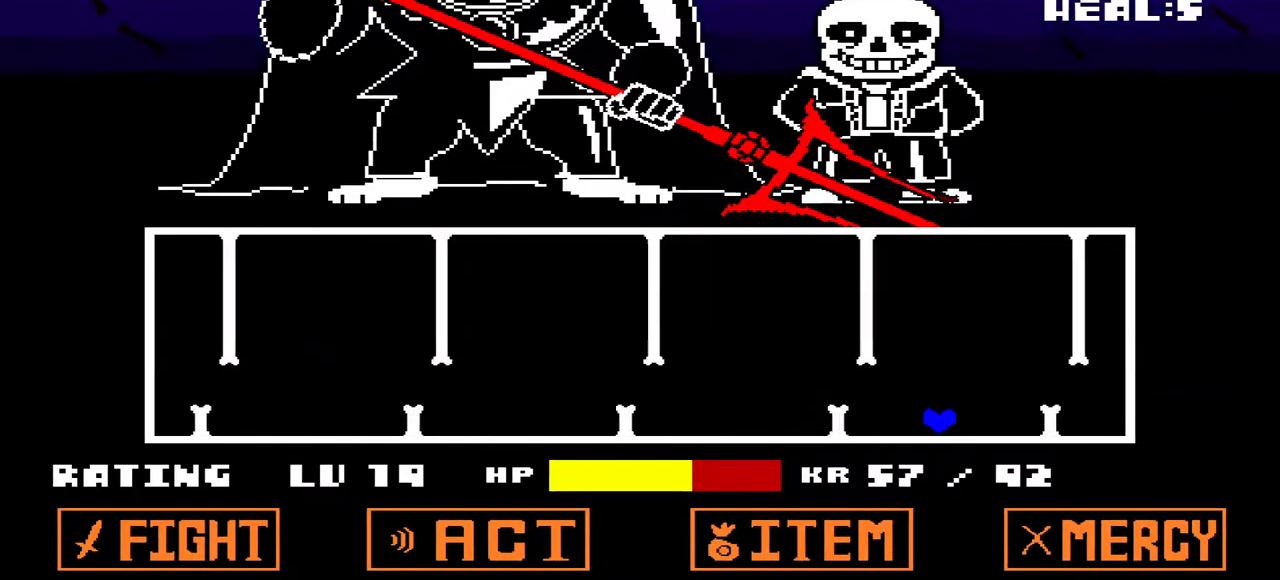
{"keys": ["right", "up"], "events": [[400, "up", "down"]]}
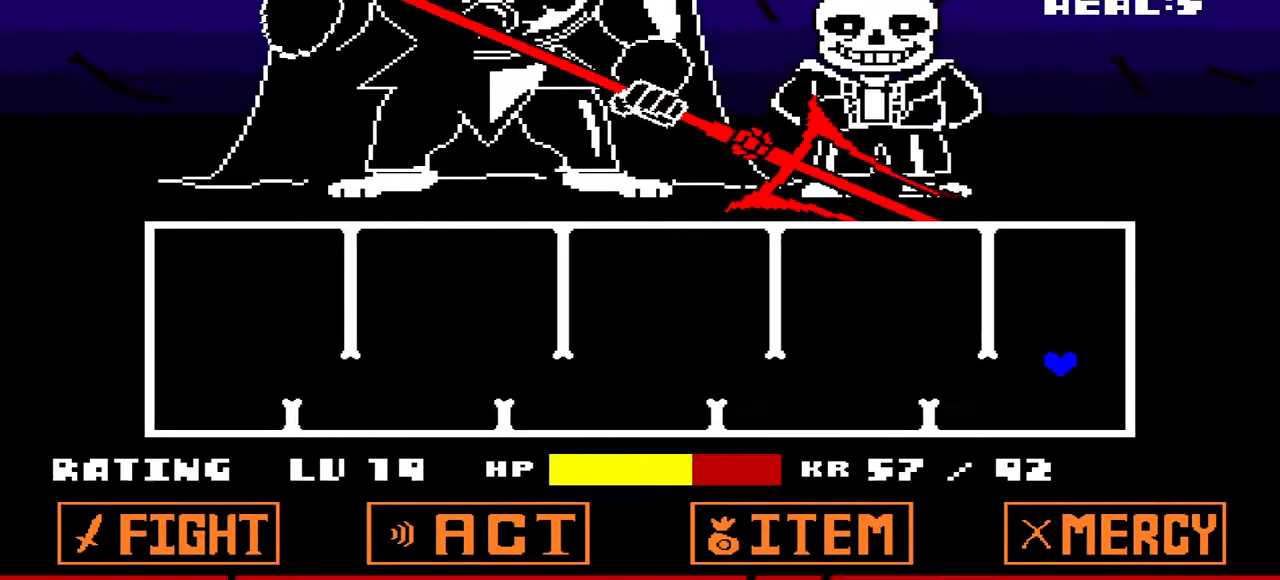
{"keys": ["left", "up"], "events": [[167, "right", "up"], [300, "left", "down"], [467, "left", "up"], [500, "left", "down"]]}
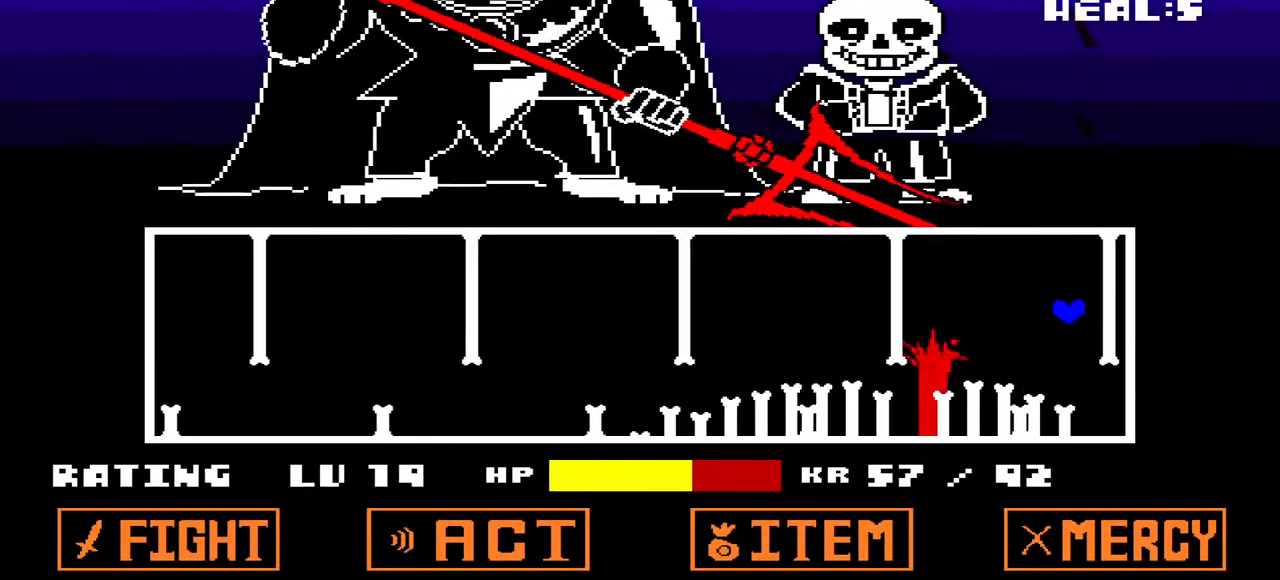
{"keys": ["right"], "events": [[133, "up", "up"], [367, "left", "up"], [467, "right", "down"]]}
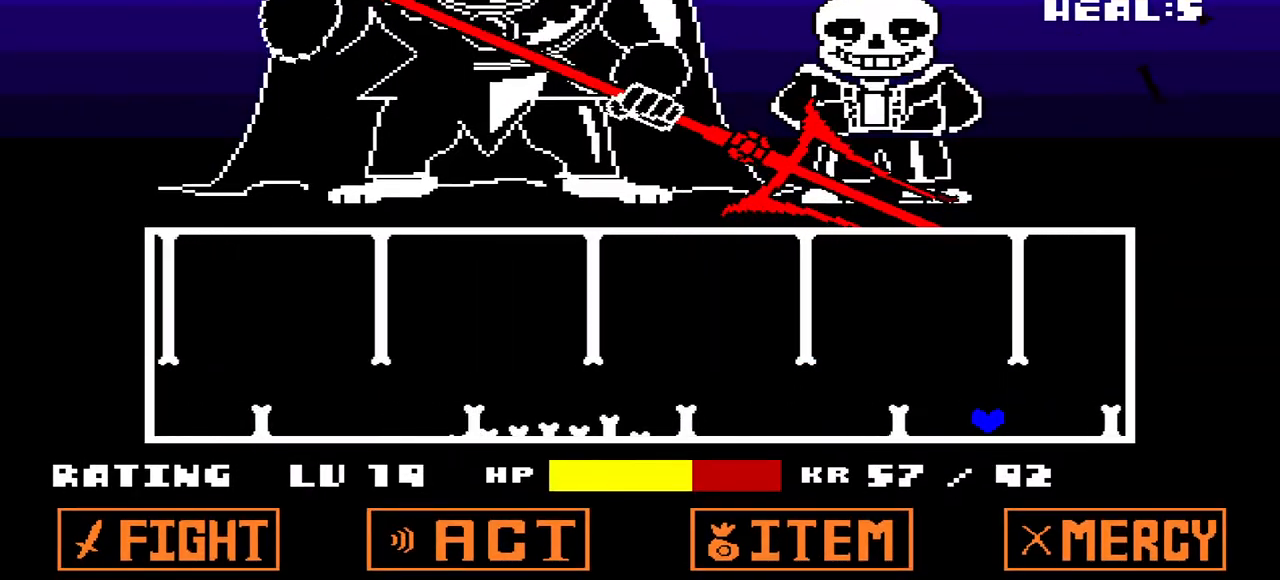
{"keys": ["left"], "events": [[67, "right", "up"], [100, "left", "down"], [167, "up", "down"], [233, "up", "up"]]}
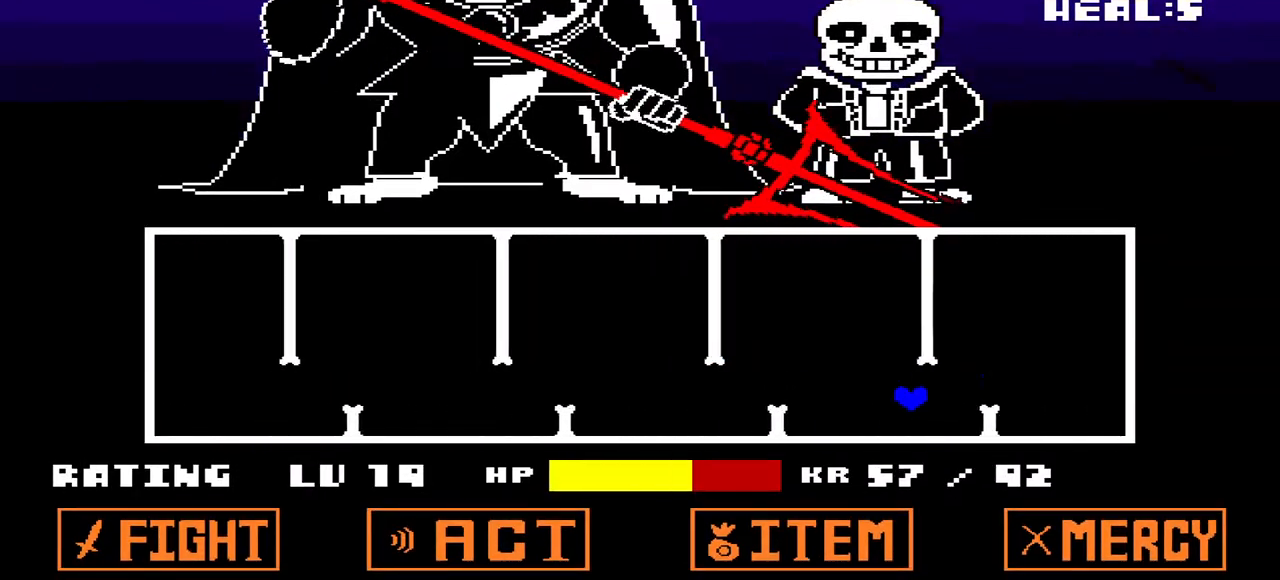
{"keys": ["left"], "events": [[133, "up", "down"], [267, "up", "up"]]}
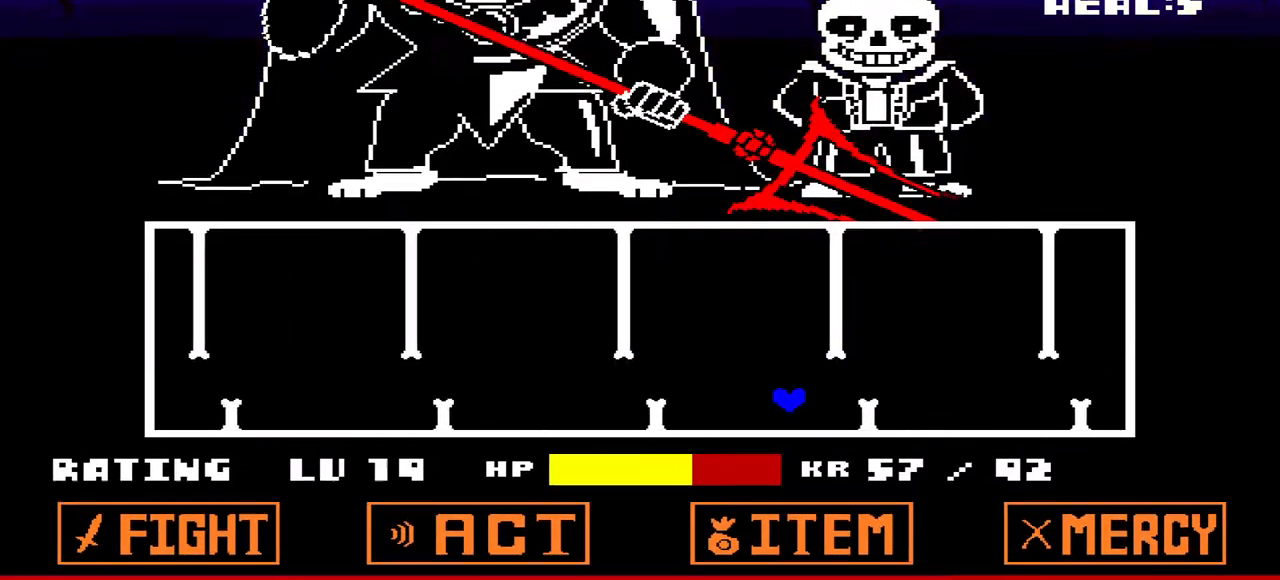
{"keys": ["left", "up"], "events": [[33, "up", "down"]]}
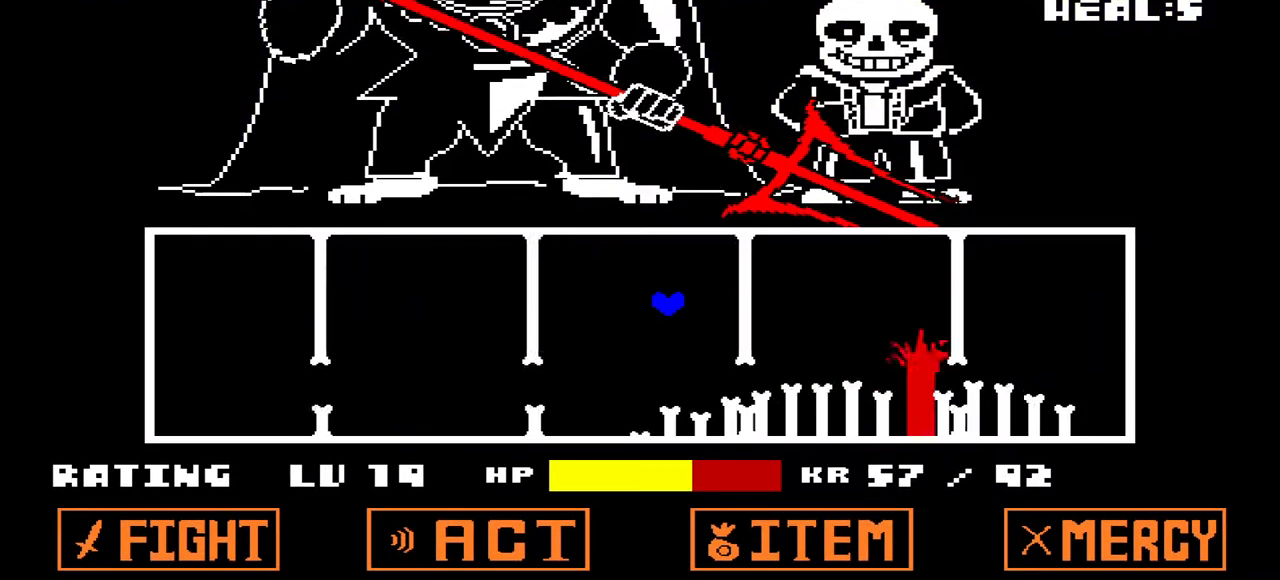
{"keys": ["right"], "events": [[200, "left", "up"], [200, "up", "up"], [233, "right", "down"]]}
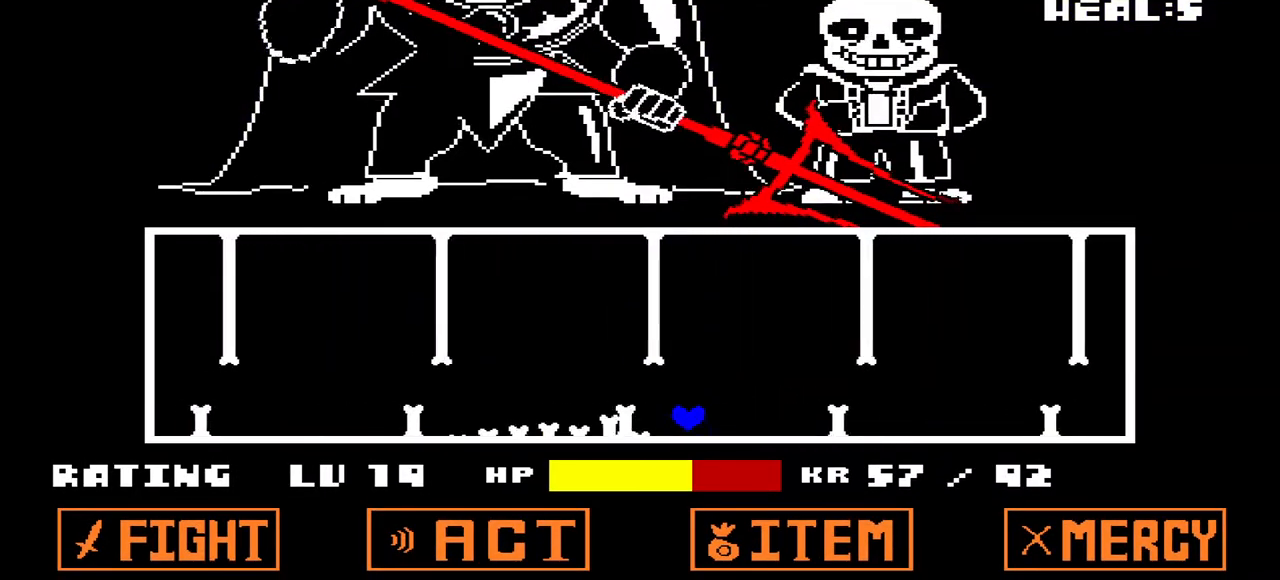
{"keys": ["right"], "events": []}
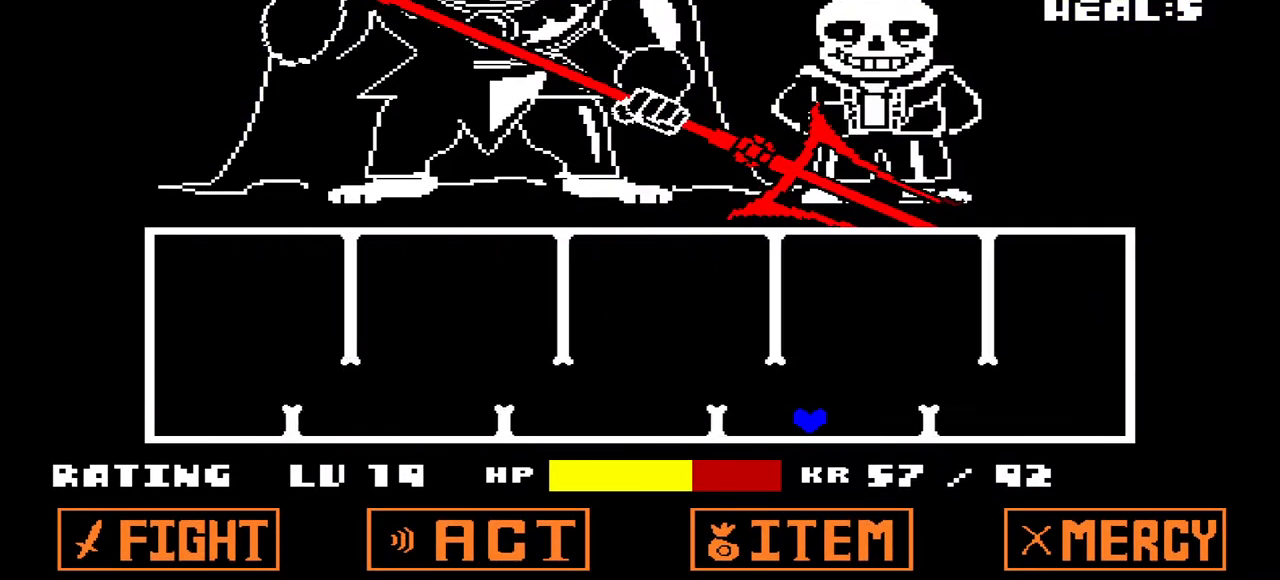
{"keys": ["right"], "events": []}
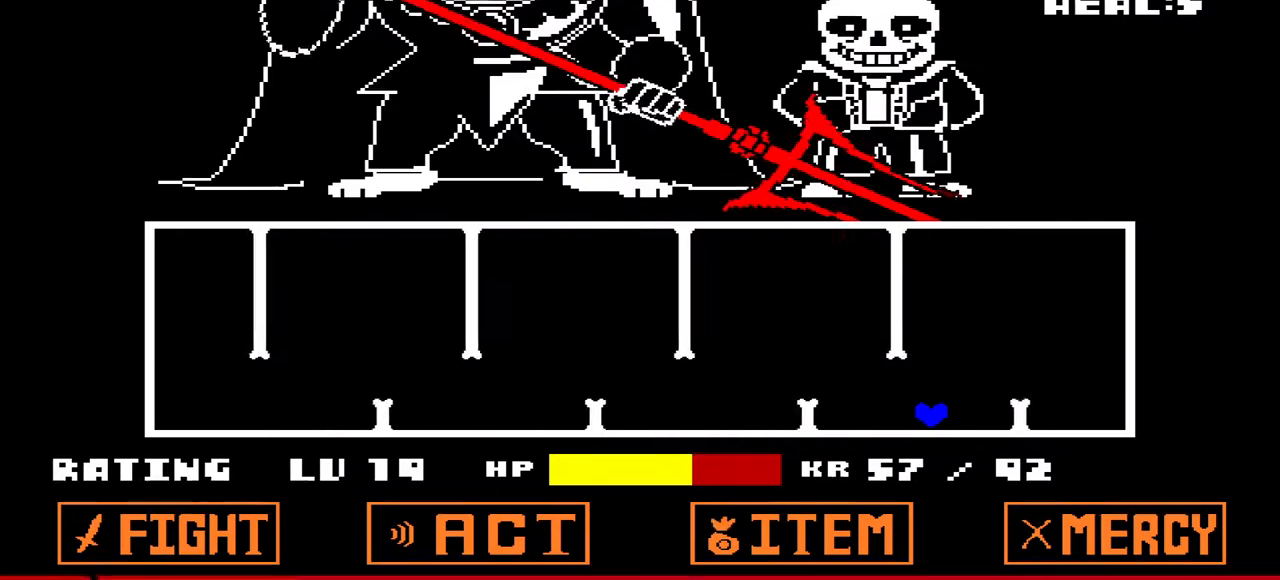
{"keys": ["left", "up"], "events": [[300, "up", "down"], [467, "left", "down"], [467, "right", "up"]]}